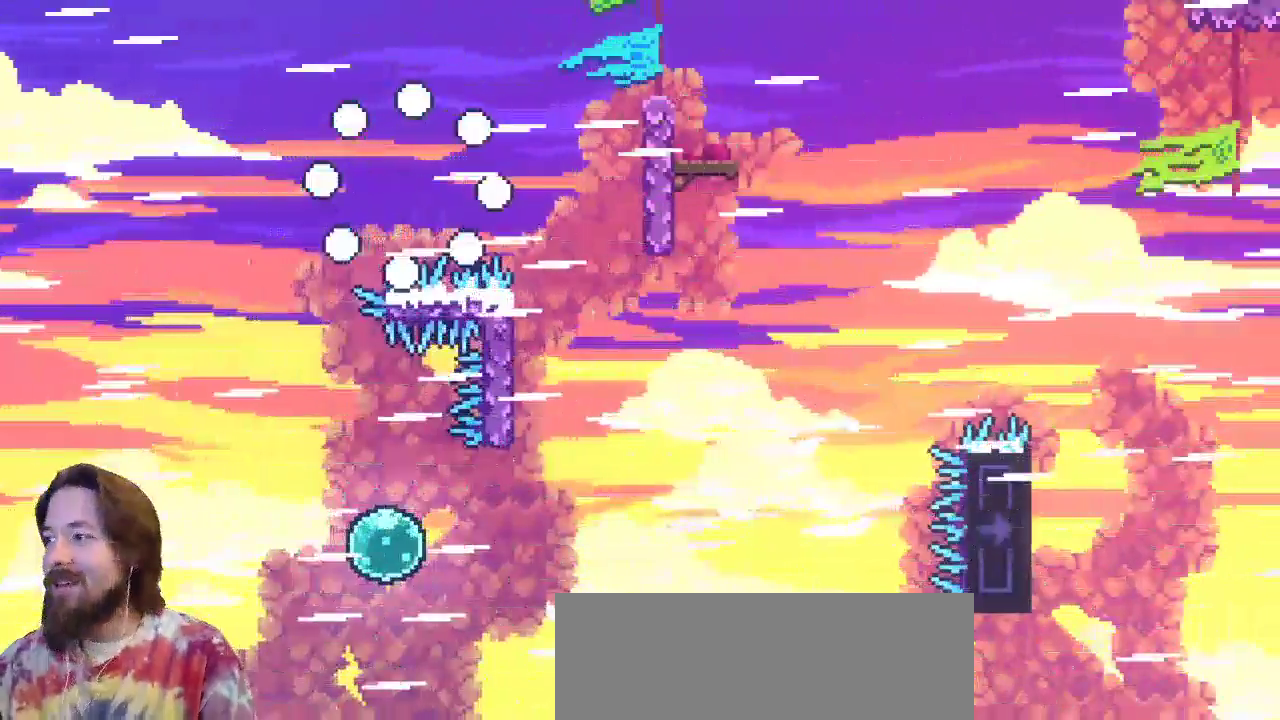
Gameplay with keyboard; each line is a JSON object with the keys held at the frame after it. "events" lists presses ("down") and releases ("up") of "a", "c", "d", "down", "left", "right", "s", "up", "x" and "z" between this image and that frame as [ms after this image, input, new state], when the widget could be followed in between. No other keys are recorded. Mouse input is not recorded.
{"keys": ["right"], "events": [[467, "right", "down"]]}
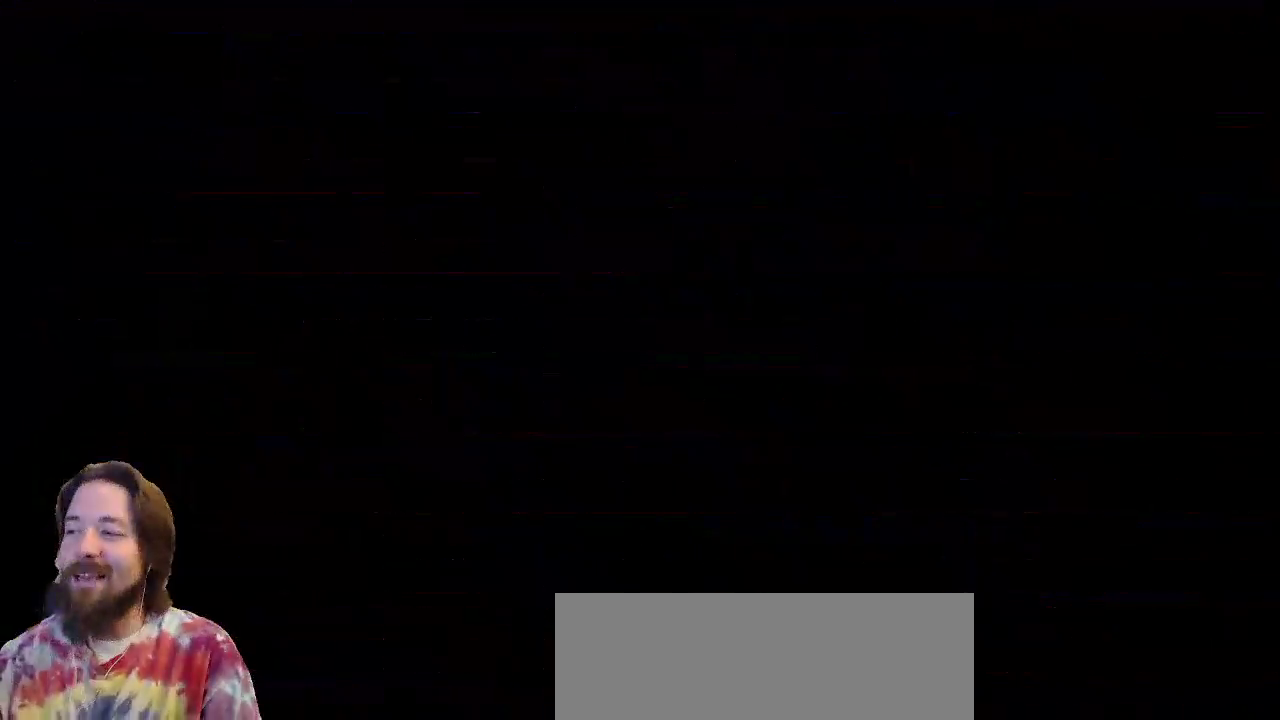
{"keys": ["right"], "events": []}
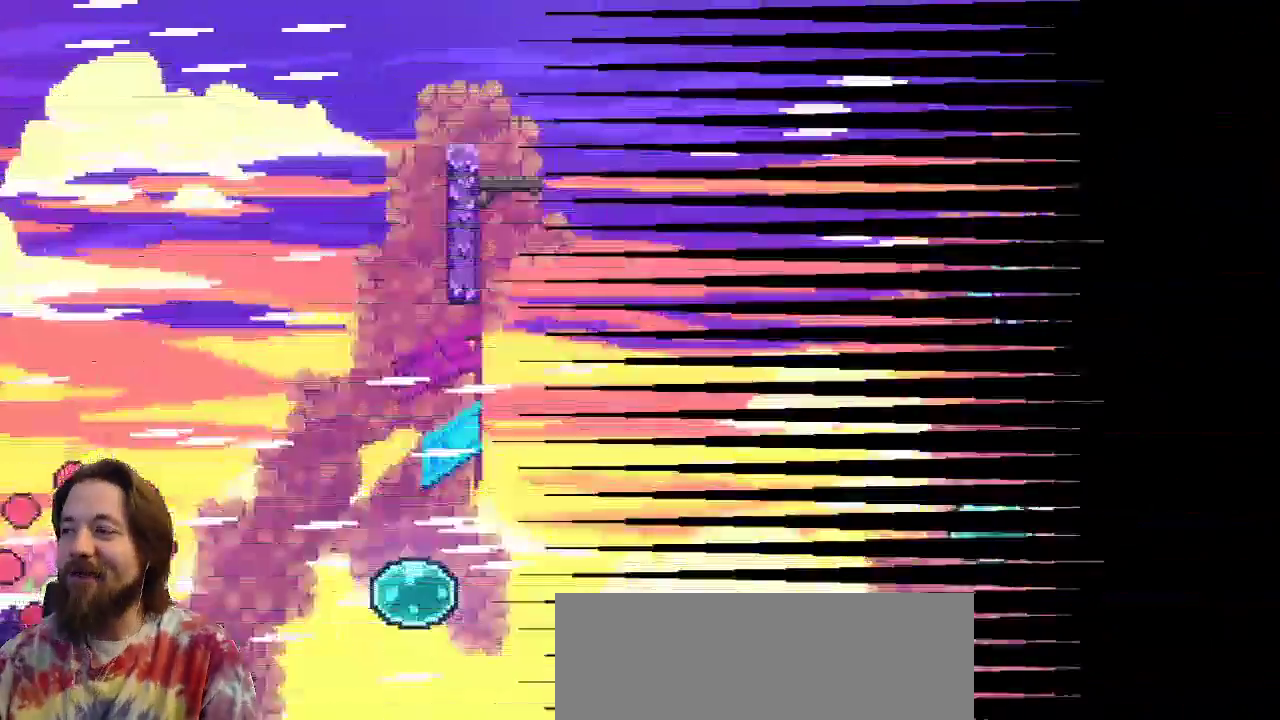
{"keys": ["right"], "events": []}
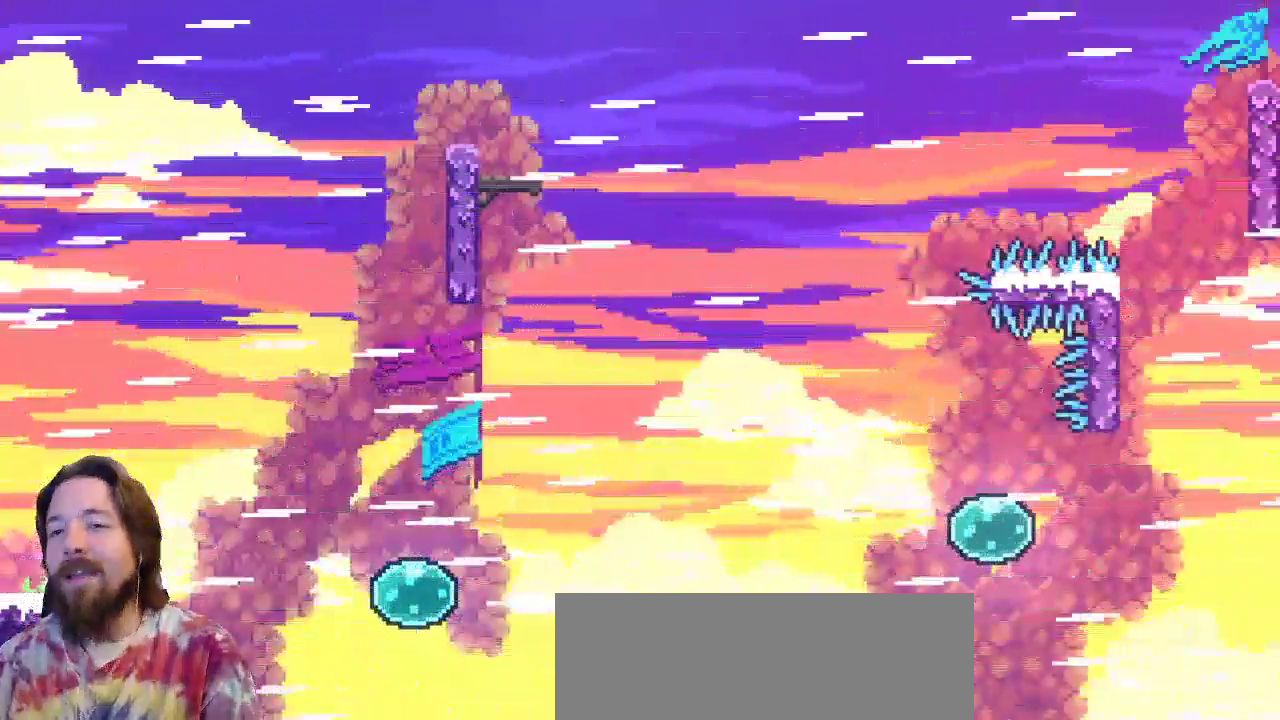
{"keys": ["right", "z"], "events": [[100, "z", "down"]]}
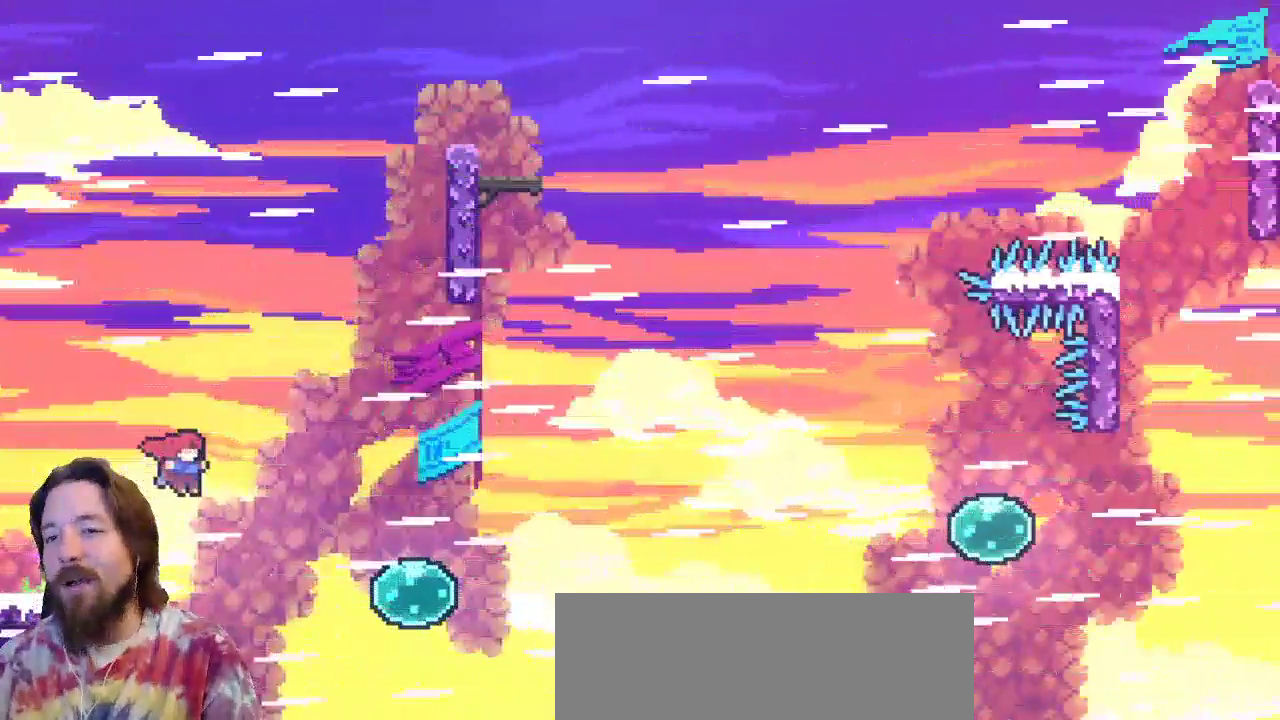
{"keys": ["right"], "events": [[67, "z", "up"], [300, "c", "down"], [483, "c", "up"]]}
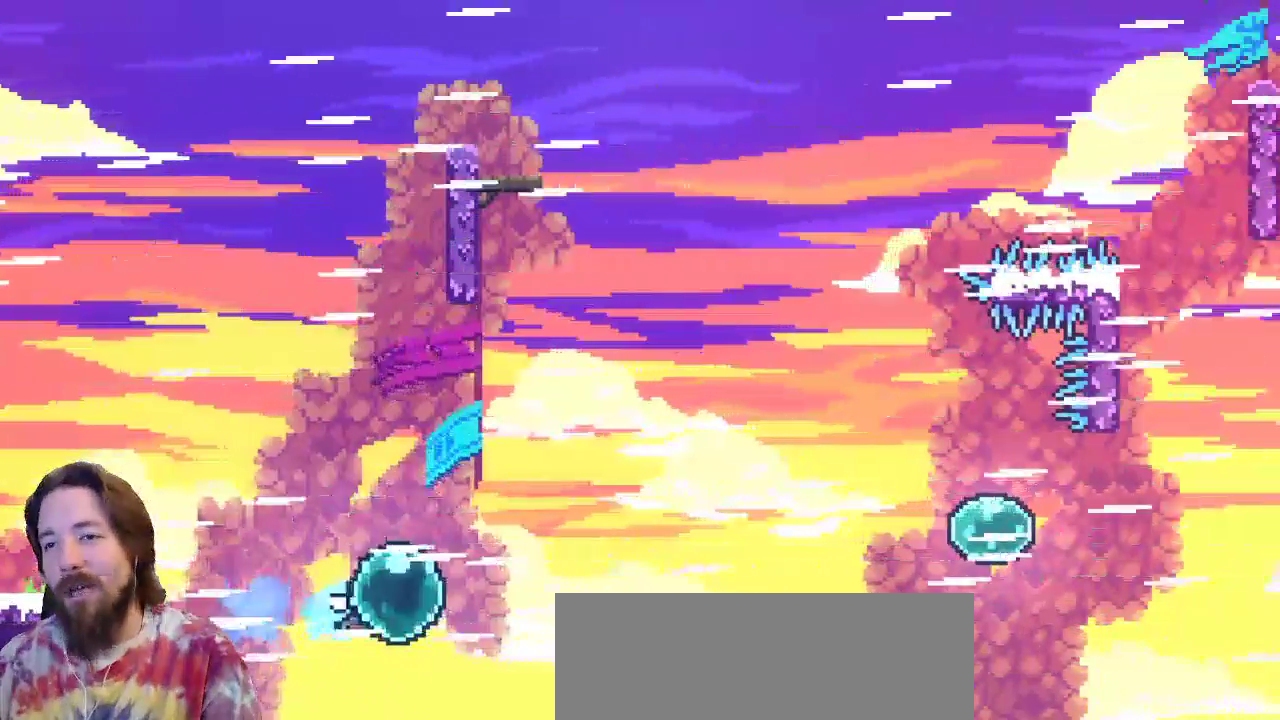
{"keys": ["right", "up"], "events": [[83, "up", "down"]]}
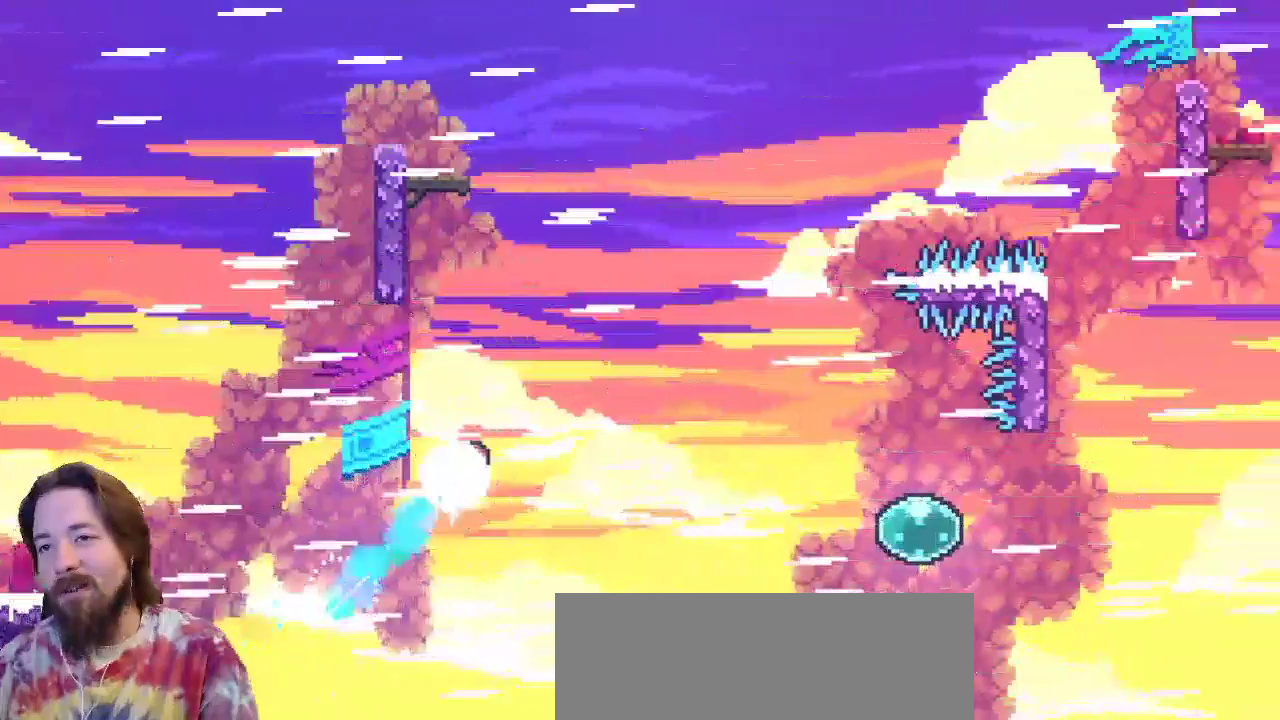
{"keys": ["left", "up"], "events": [[83, "right", "up"], [183, "c", "down"], [417, "c", "up"], [467, "left", "down"]]}
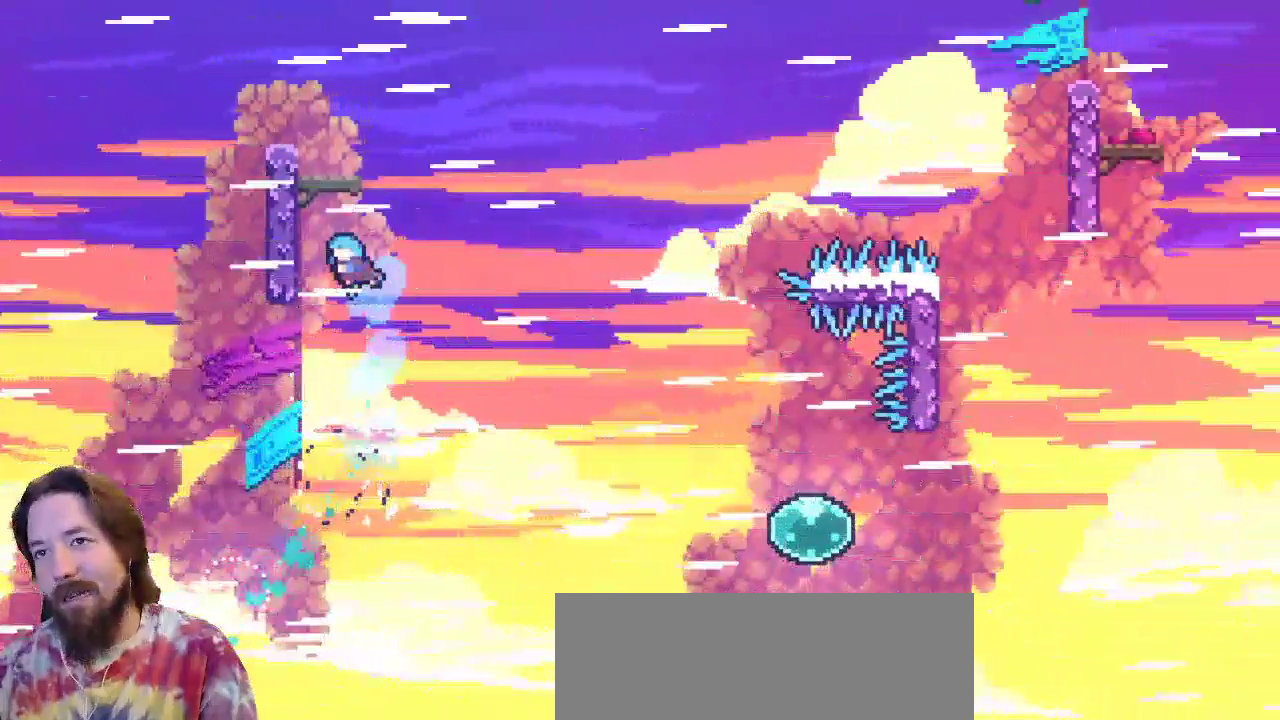
{"keys": ["up", "x"], "events": [[117, "x", "down"], [350, "left", "up"]]}
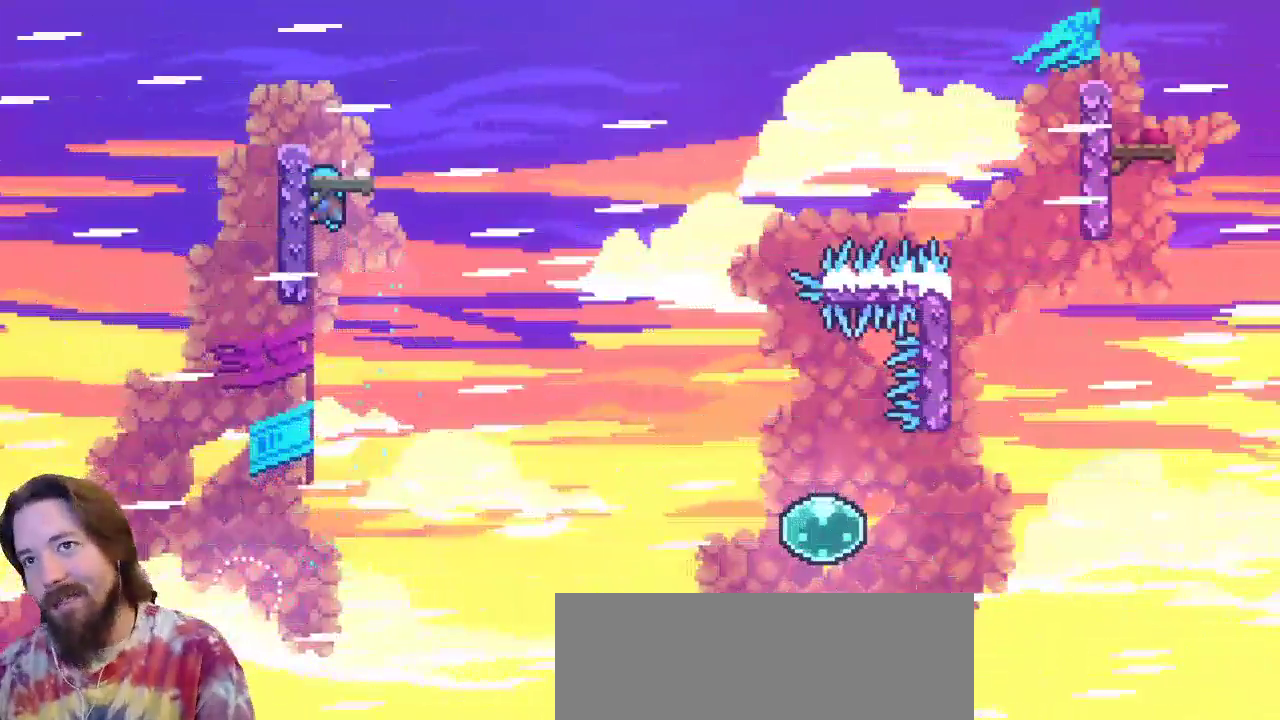
{"keys": ["x"], "events": [[133, "up", "up"], [167, "right", "down"], [400, "right", "up"]]}
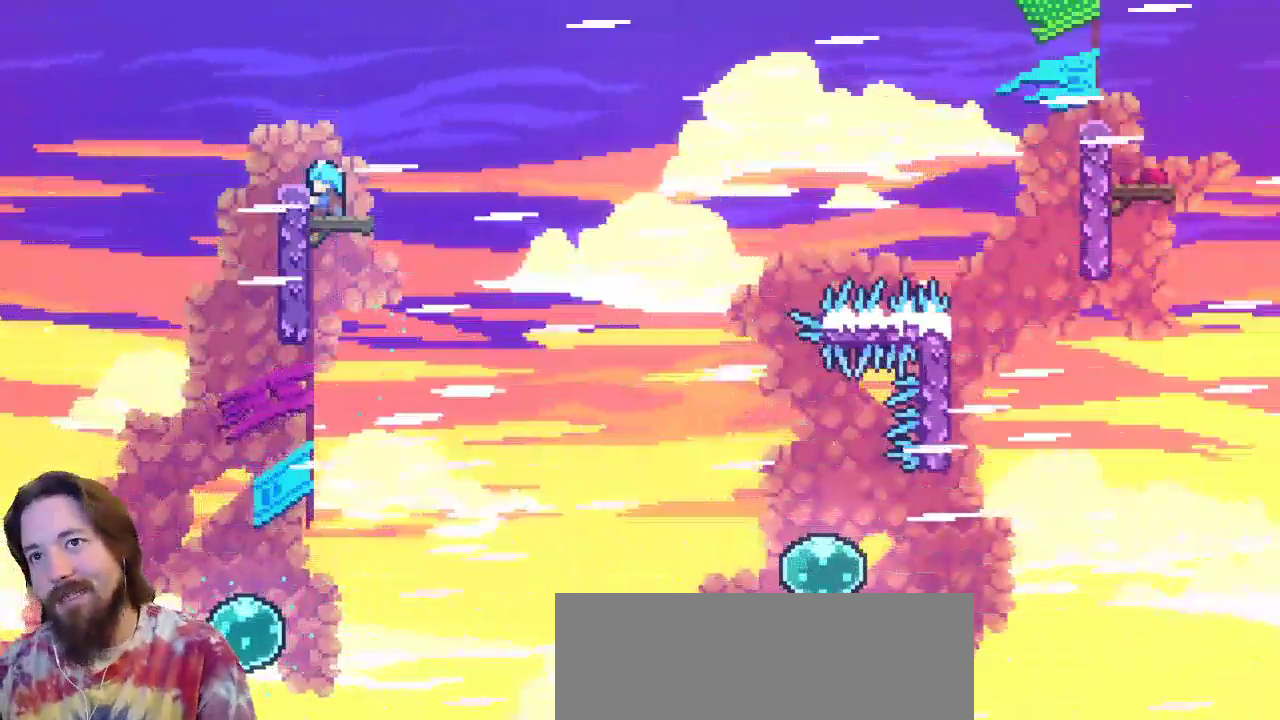
{"keys": ["x"], "events": []}
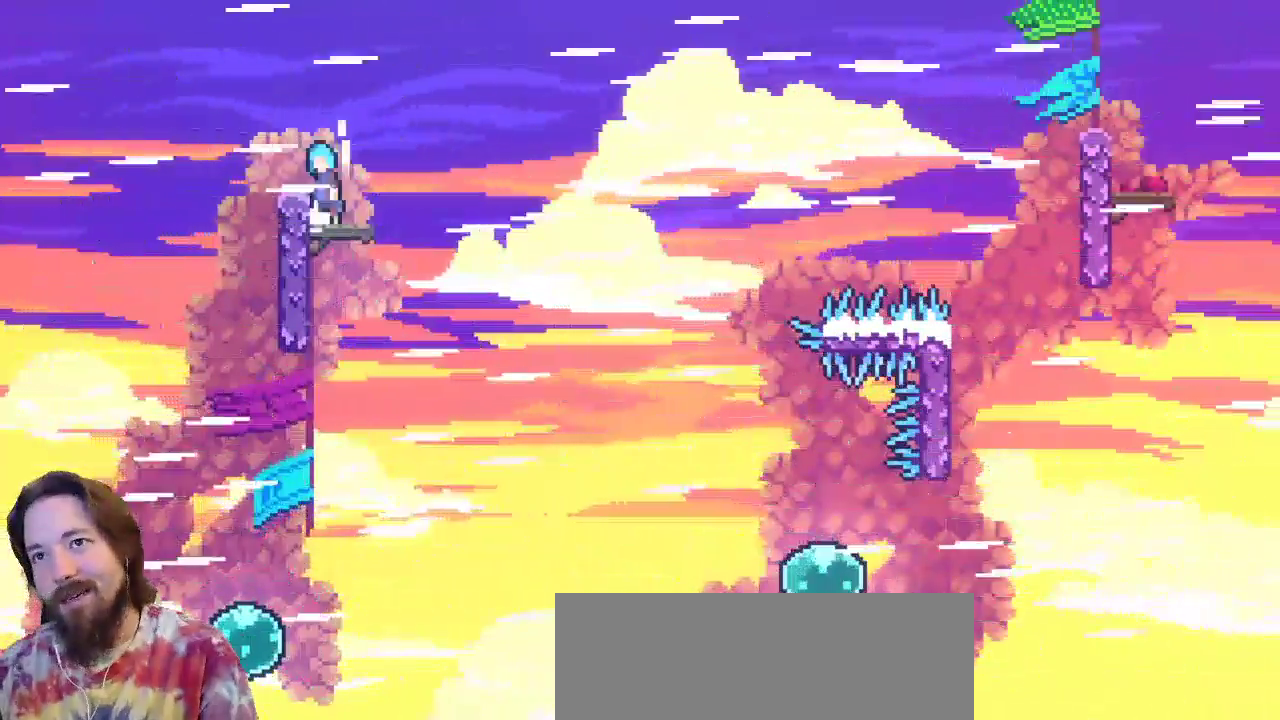
{"keys": ["right"], "events": [[17, "z", "down"], [150, "right", "down"], [300, "right", "up"], [300, "x", "up"], [300, "z", "up"], [350, "right", "down"]]}
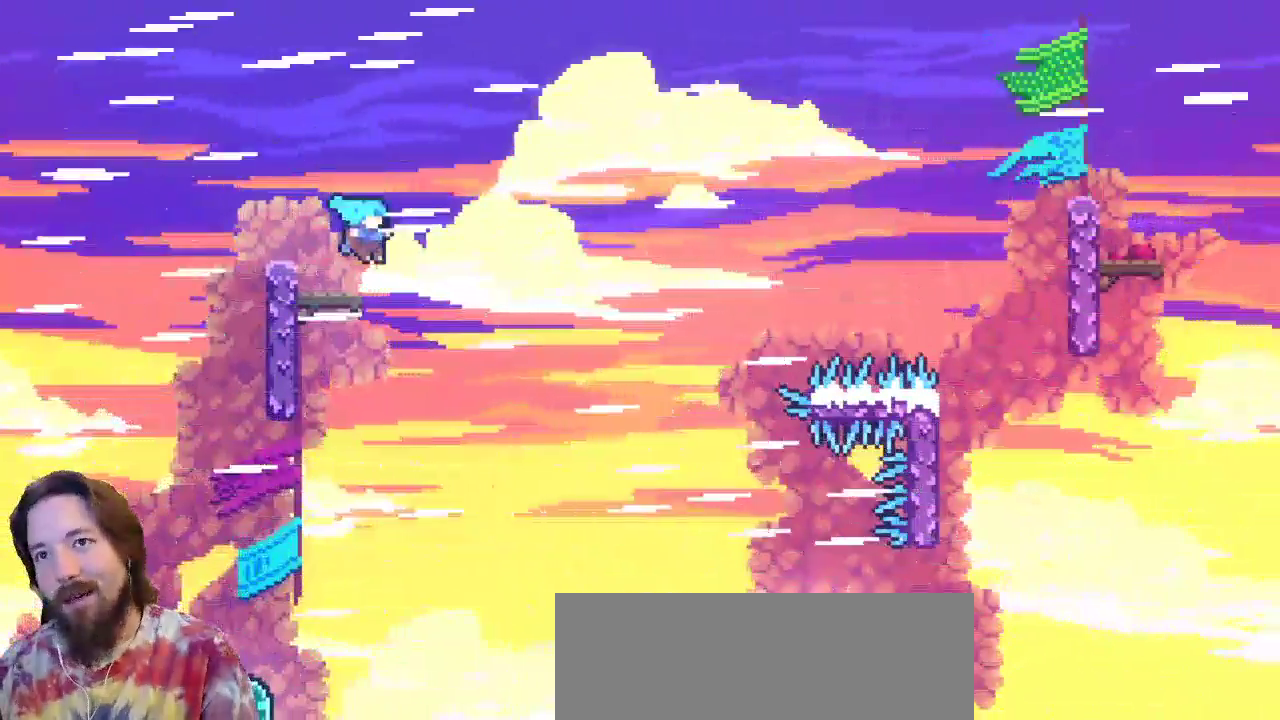
{"keys": ["right"], "events": [[33, "right", "up"], [117, "left", "down"], [367, "left", "up"], [500, "right", "down"]]}
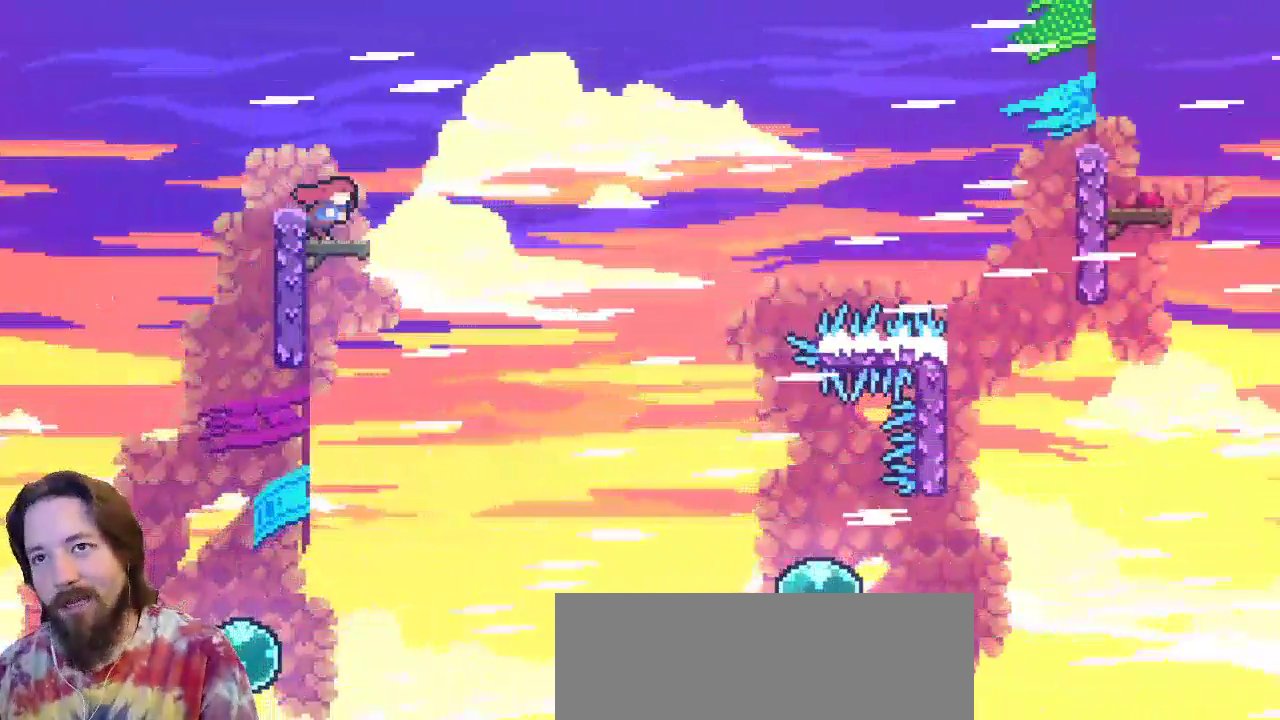
{"keys": ["right", "z"], "events": [[183, "z", "down"]]}
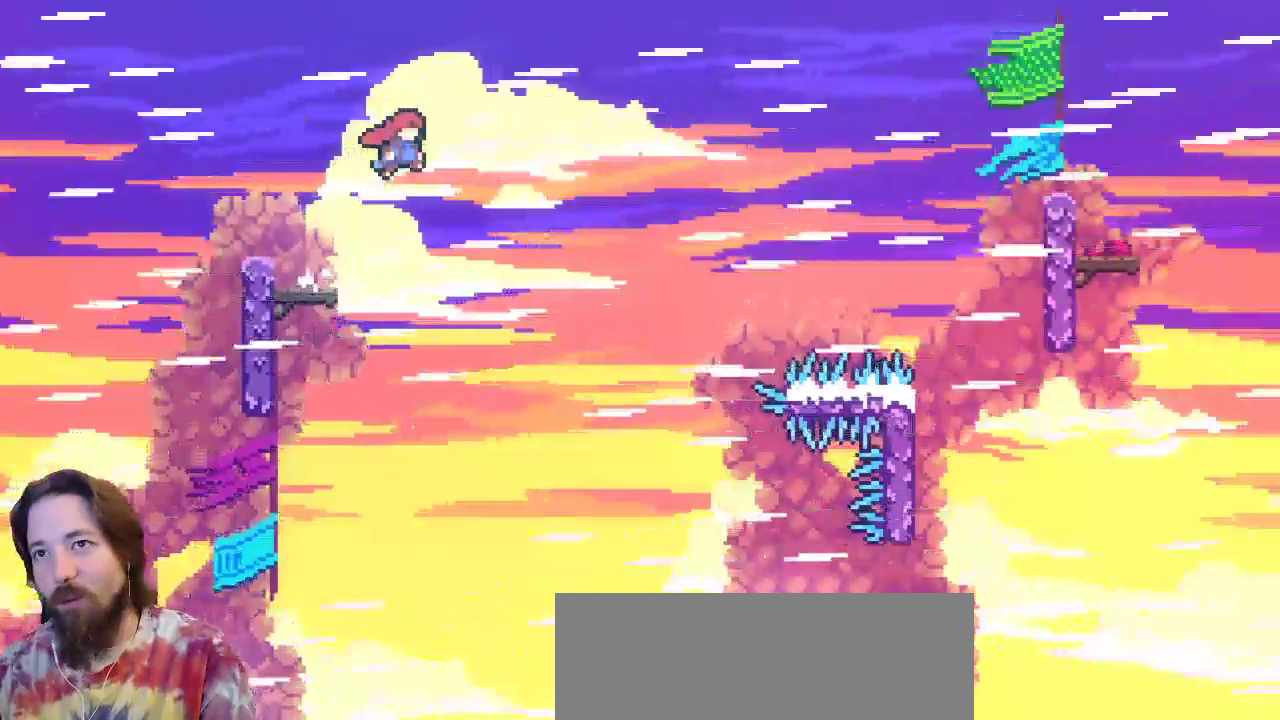
{"keys": ["right"], "events": [[383, "z", "up"]]}
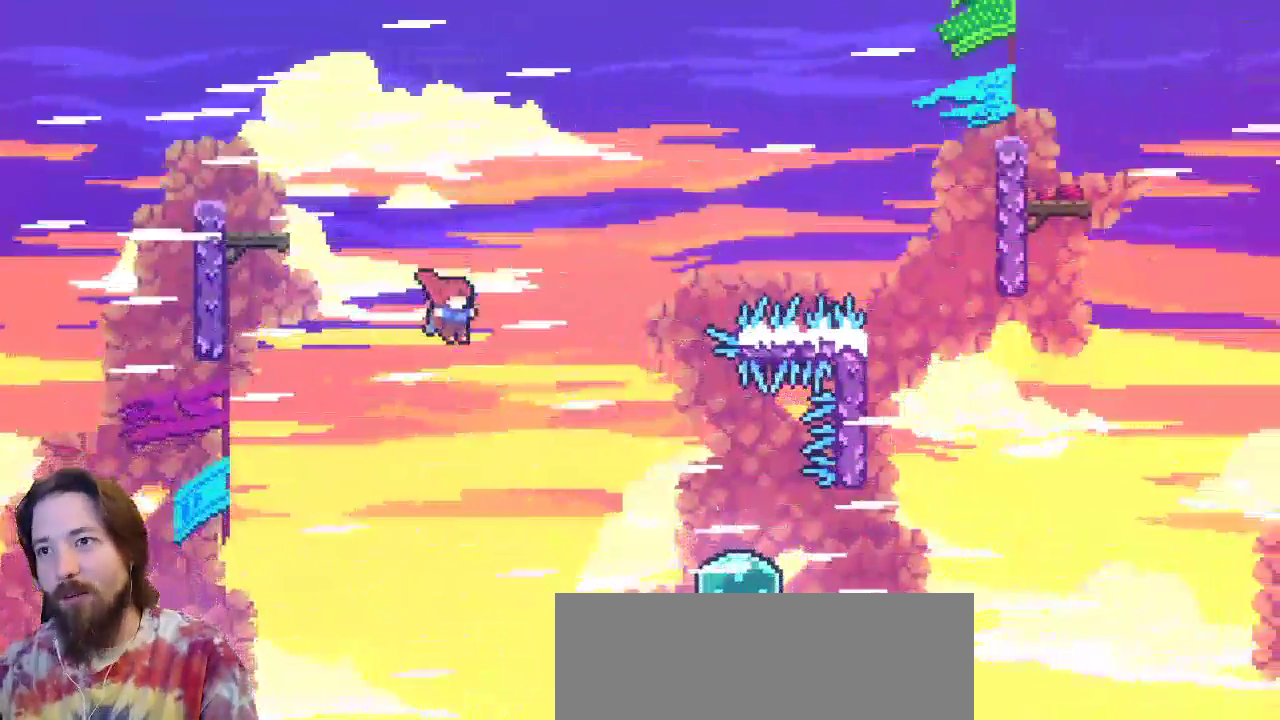
{"keys": ["c", "right"], "events": [[400, "c", "down"]]}
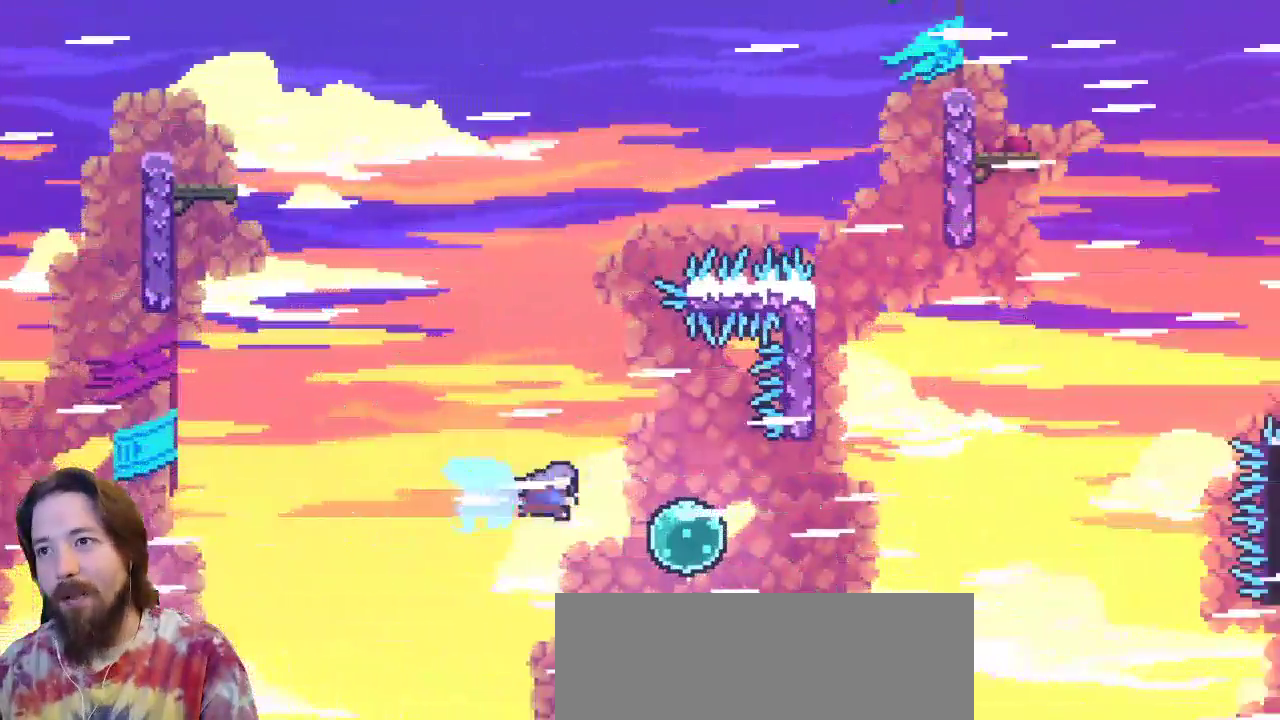
{"keys": ["right"], "events": [[100, "c", "up"]]}
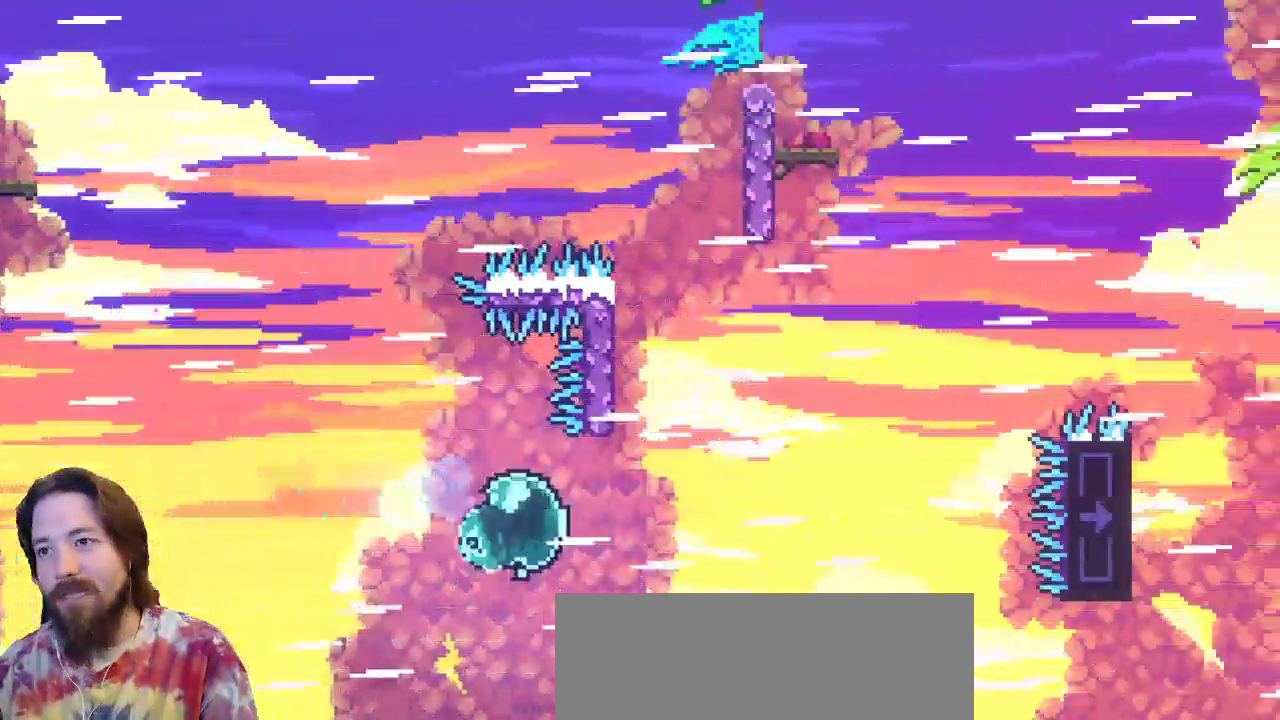
{"keys": ["c", "up"], "events": [[200, "up", "down"], [250, "right", "up"], [300, "c", "down"]]}
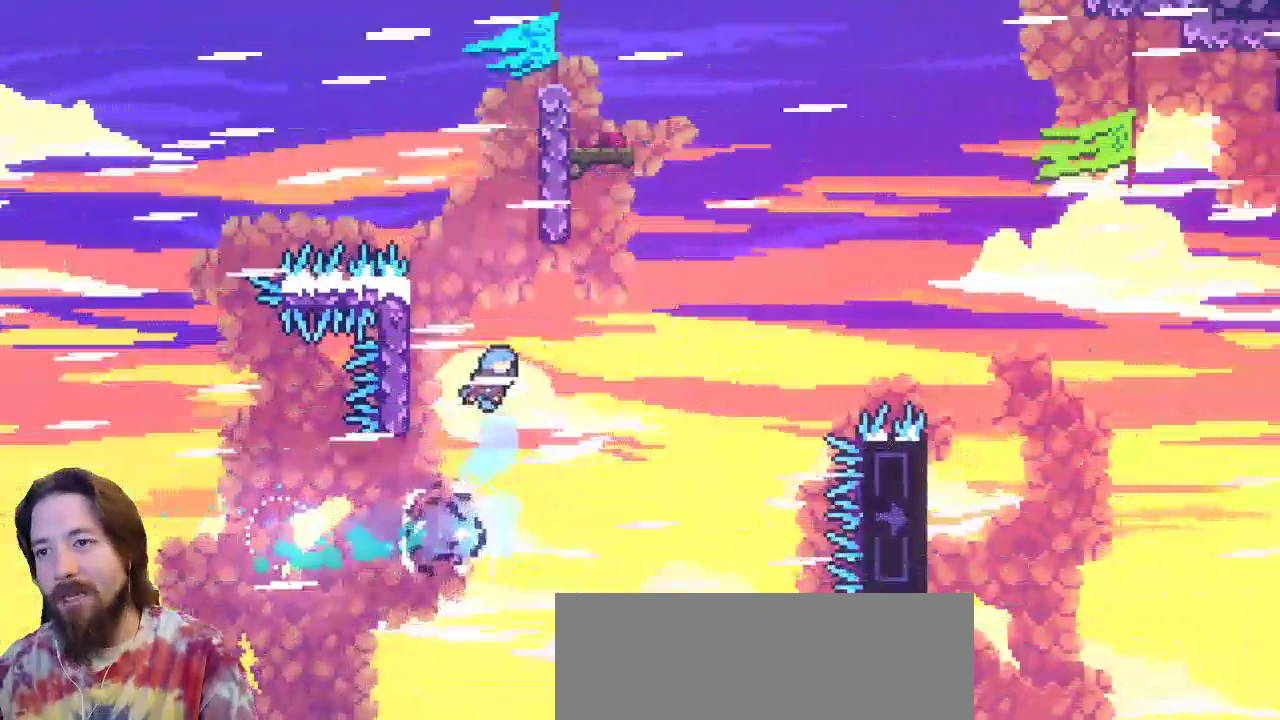
{"keys": ["right", "z"], "events": [[33, "c", "up"], [83, "left", "down"], [267, "z", "down"], [450, "left", "up"], [500, "right", "down"], [500, "up", "up"]]}
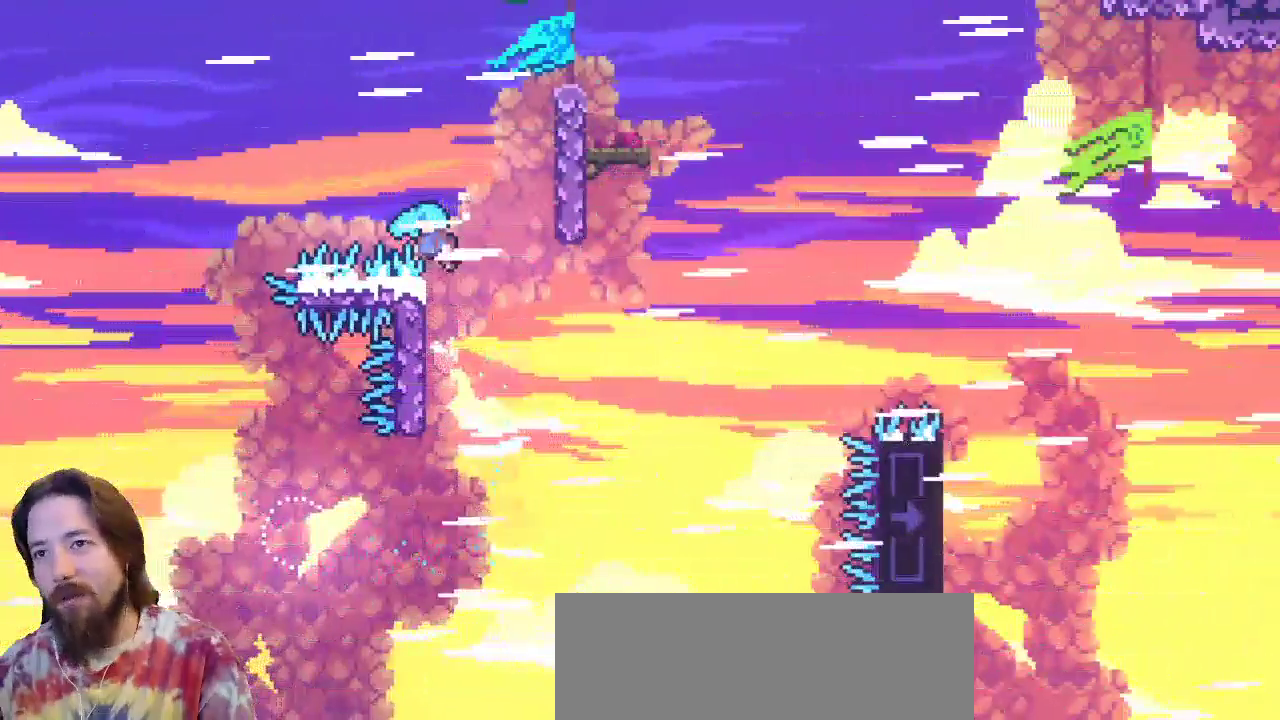
{"keys": ["c", "right", "z"], "events": [[233, "c", "down"]]}
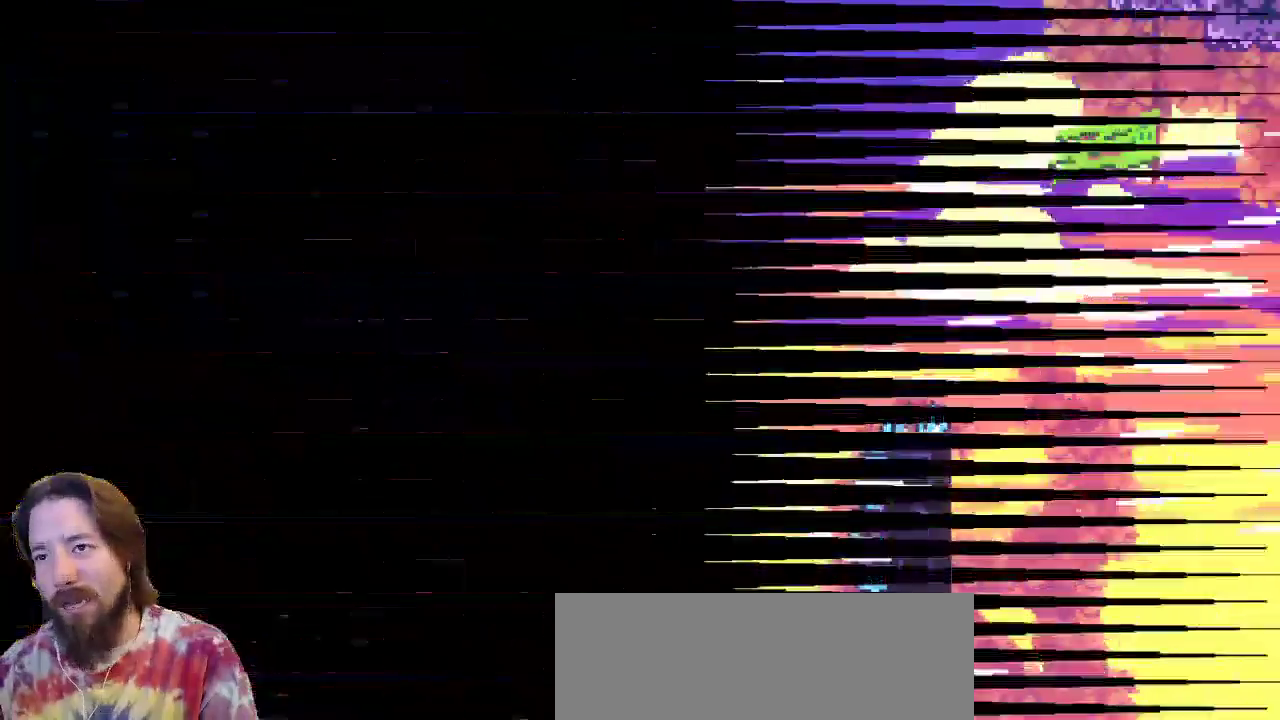
{"keys": [], "events": [[200, "c", "up"], [250, "z", "up"], [433, "right", "up"]]}
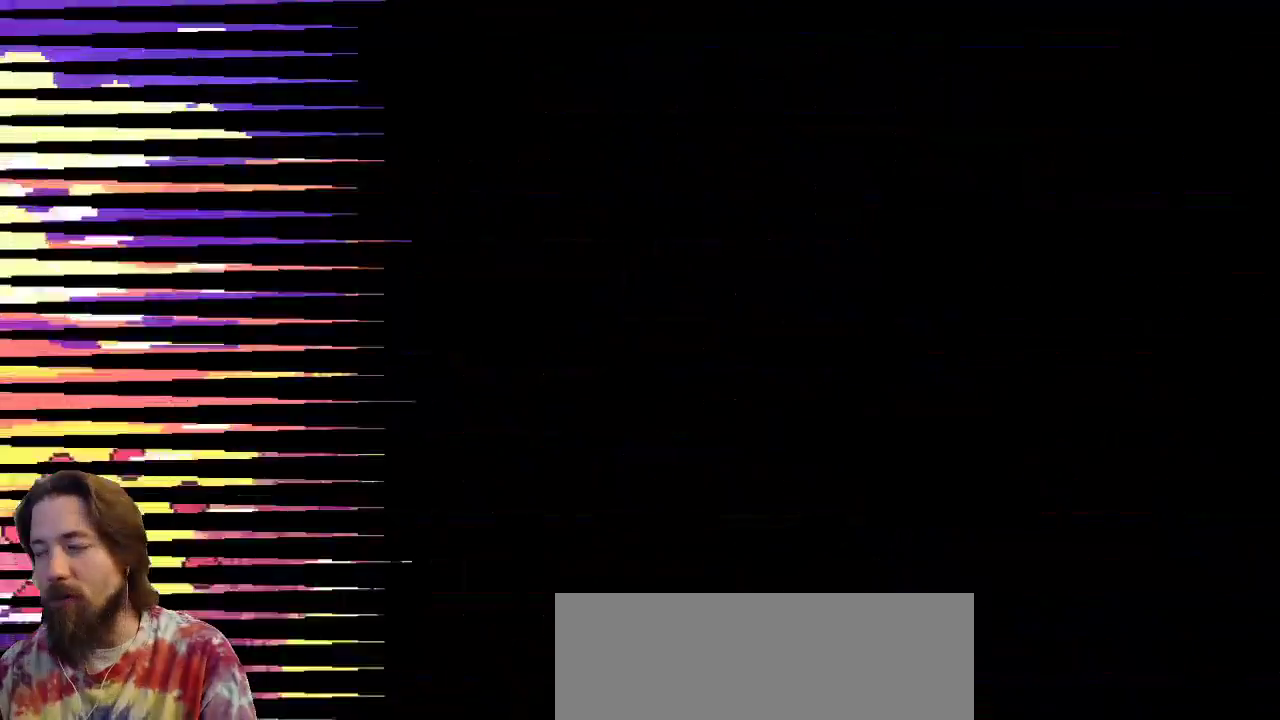
{"keys": ["right"], "events": [[267, "right", "down"]]}
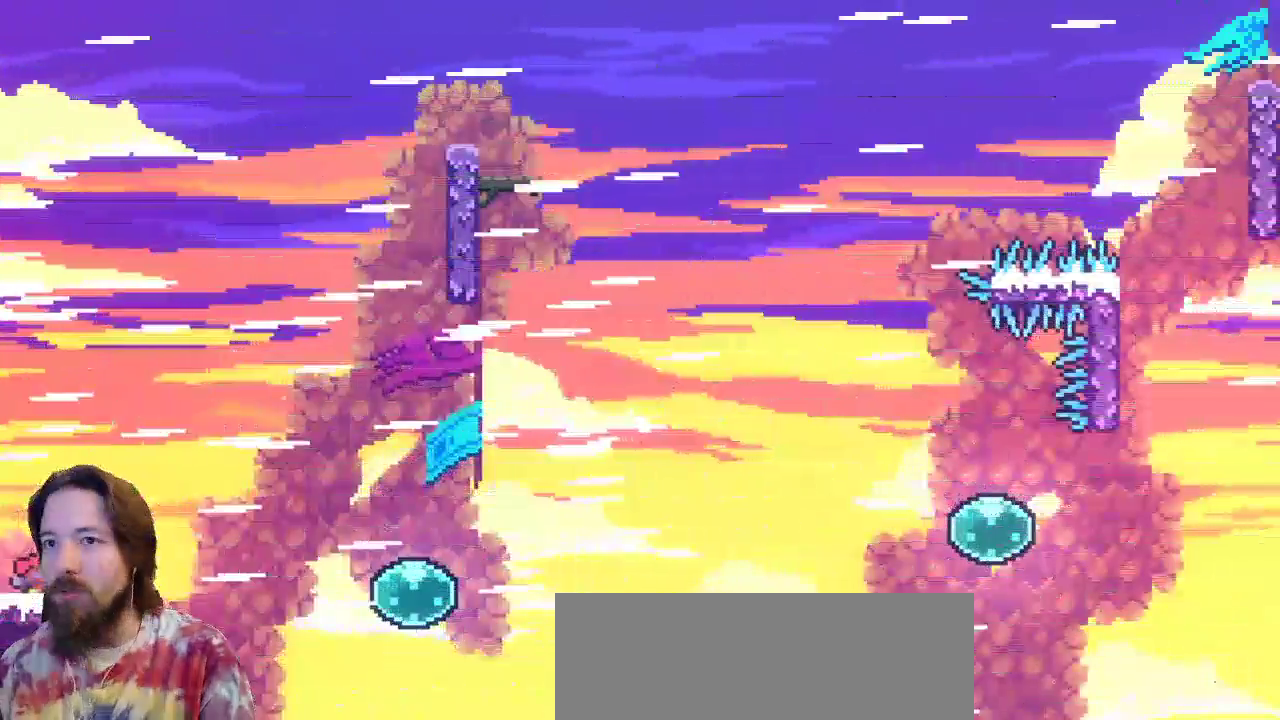
{"keys": ["right", "z"], "events": [[333, "z", "down"]]}
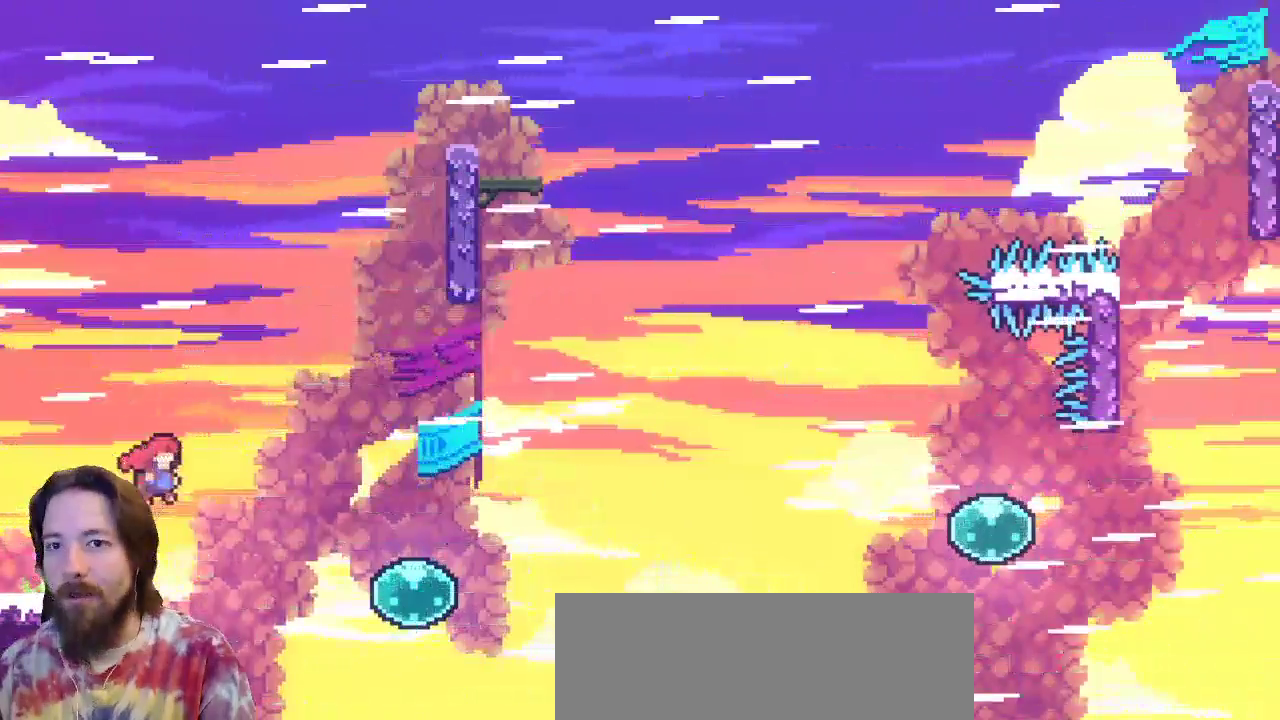
{"keys": ["right"], "events": [[450, "z", "up"]]}
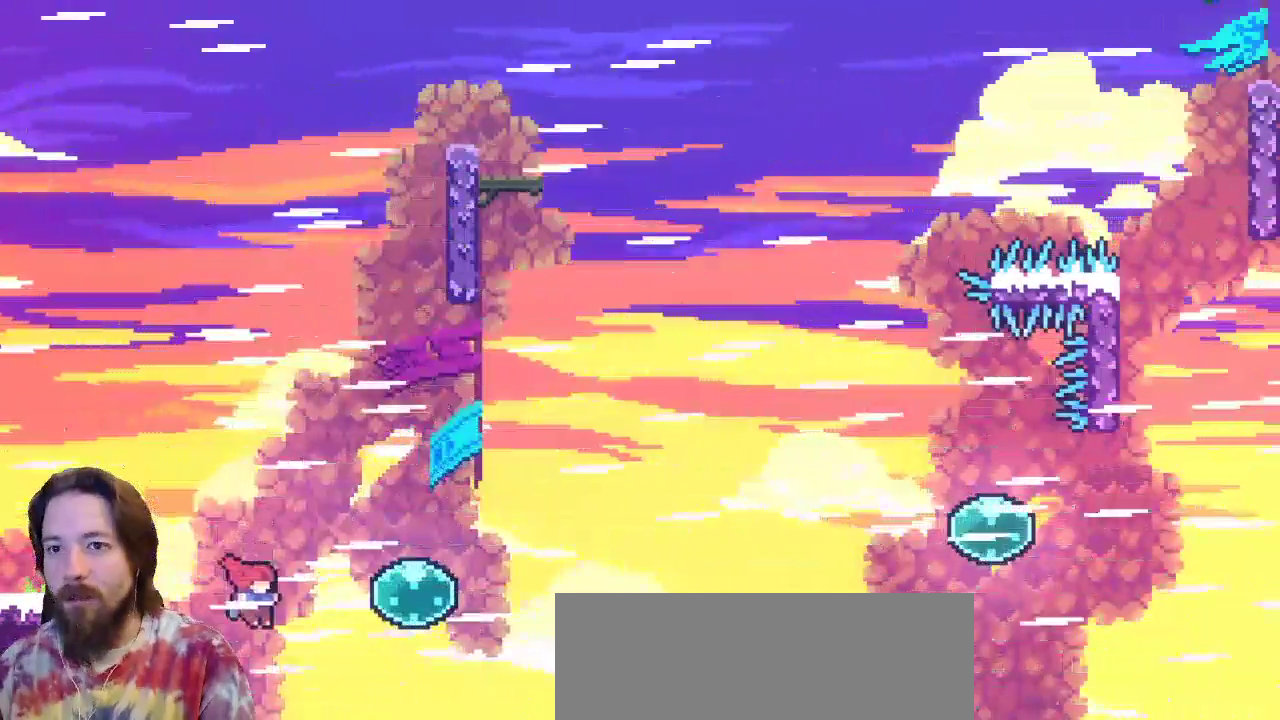
{"keys": ["right", "up"], "events": [[33, "c", "down"], [167, "up", "down"], [217, "c", "up"]]}
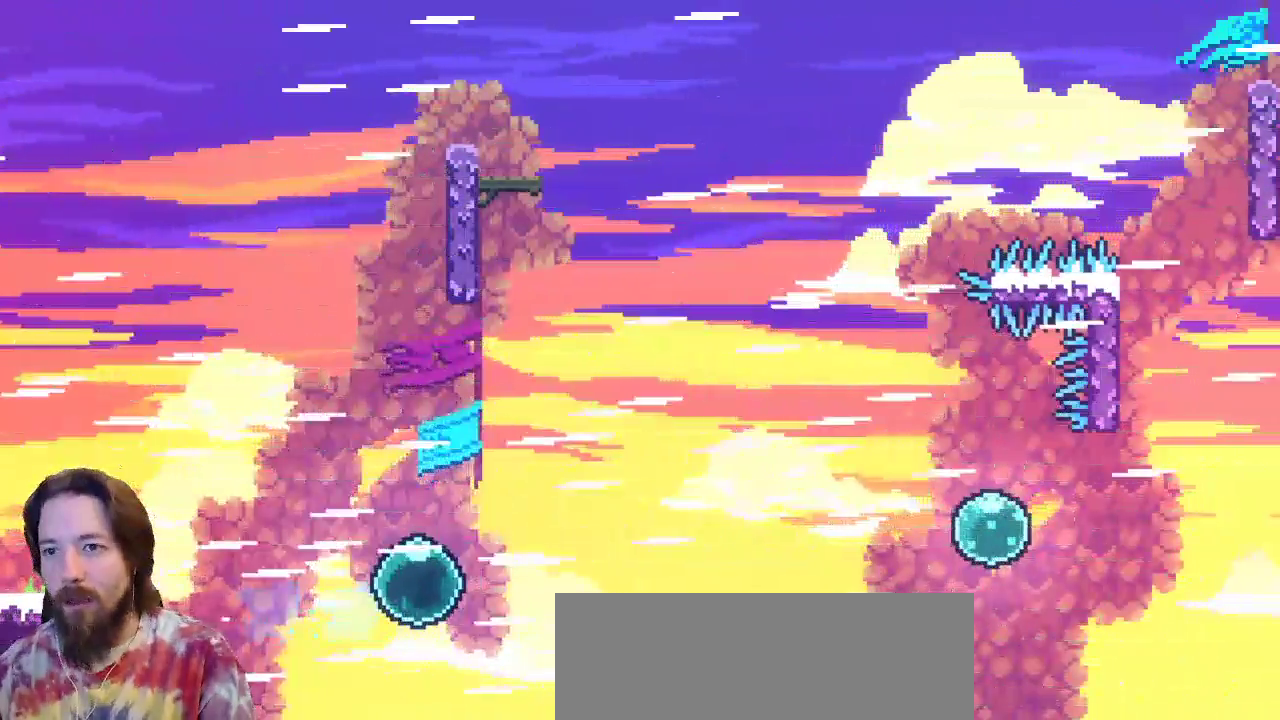
{"keys": ["c", "up"], "events": [[333, "right", "up"], [367, "c", "down"]]}
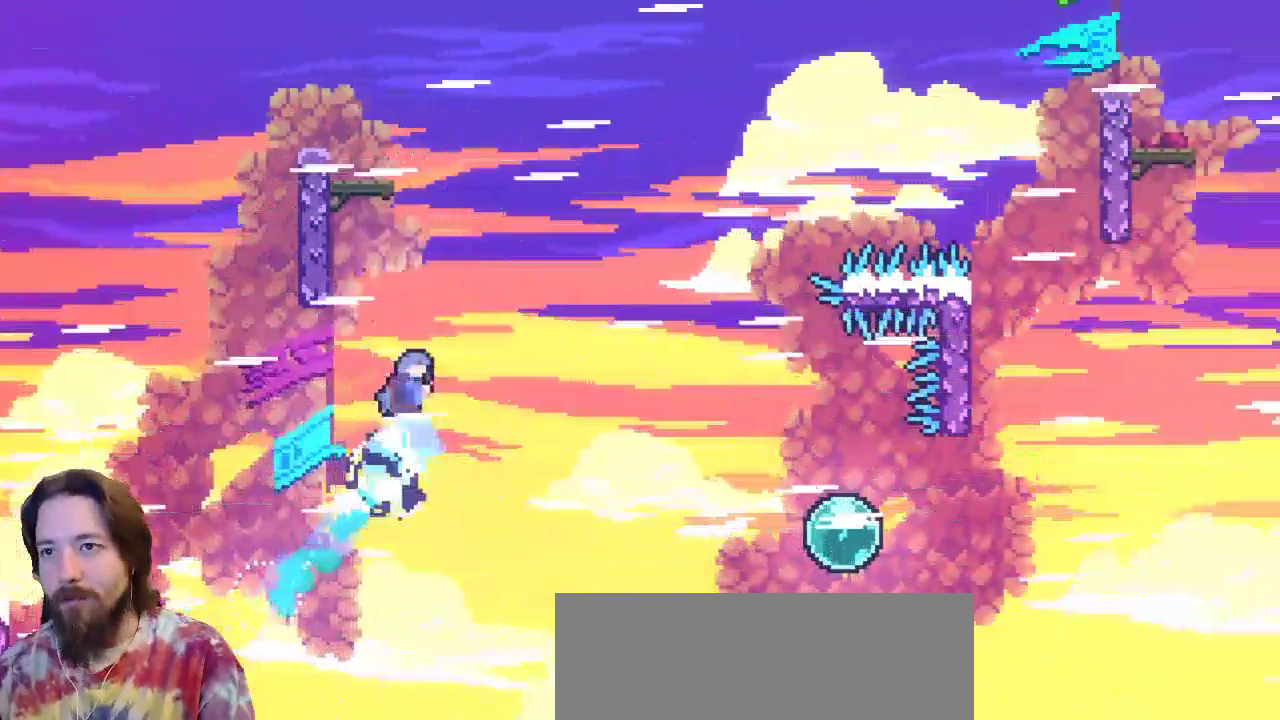
{"keys": ["left", "up", "z"], "events": [[117, "left", "down"], [200, "c", "up"], [300, "z", "down"]]}
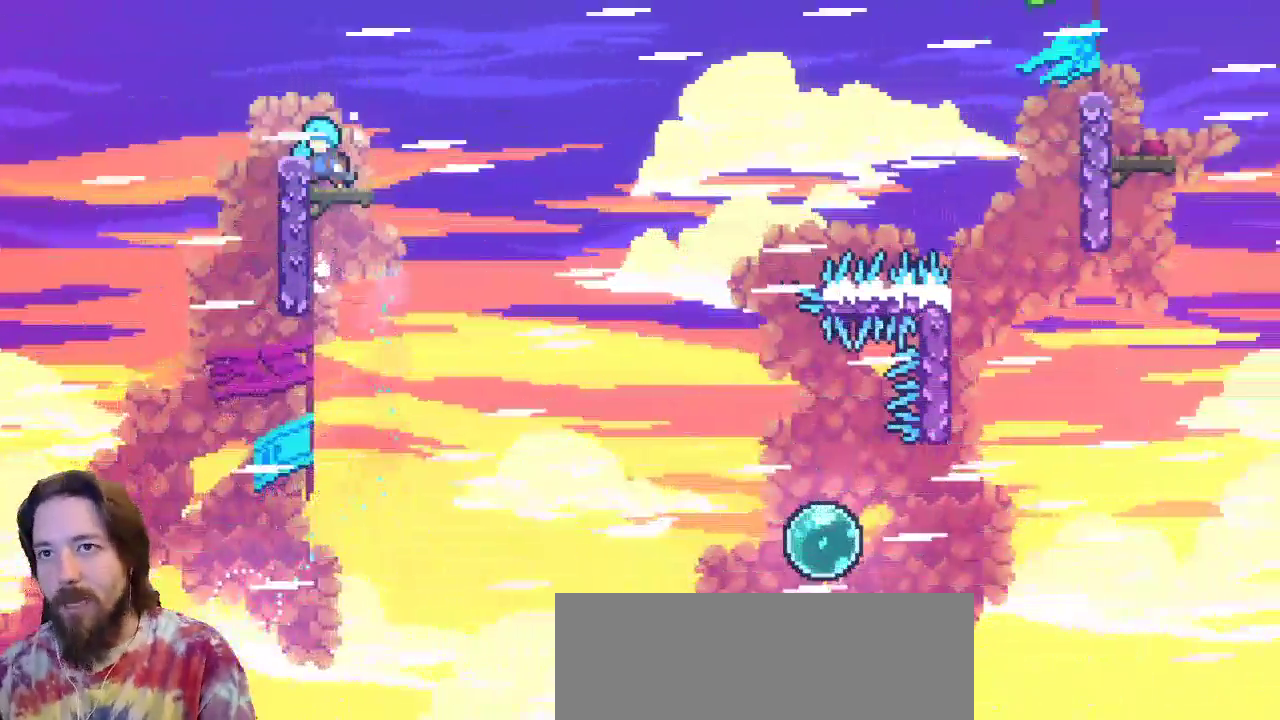
{"keys": ["z"], "events": [[133, "left", "up"], [167, "up", "up"], [217, "right", "down"], [450, "right", "up"]]}